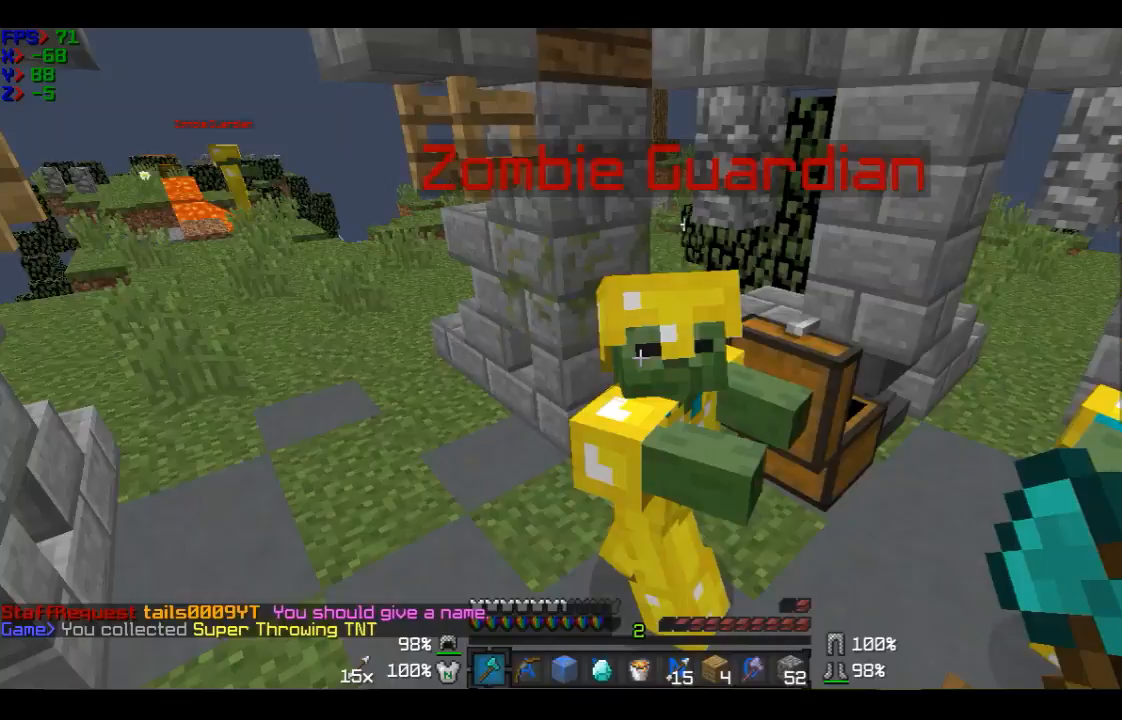
Gameplay with keyboard and mouse; each line is a JSON object with the keys and mouse buttons held at the frame after it. "events" lists presses ("down") and releases ("up") of "a", "d", "s", "w", "mouse_left" and "mouse_right" between this image and that frame as [ms after this image, input, new state], when the widget could be followed in between. "mouse_left", "mouse_right" = the "left", "right" buttons of the "mouse" list. No other keys are recorded. Fast repeated clicks can show as one long hold. Mouse movement is not recorded.
{"keys": ["w"], "mouse": [], "events": [[167, "w", "down"]]}
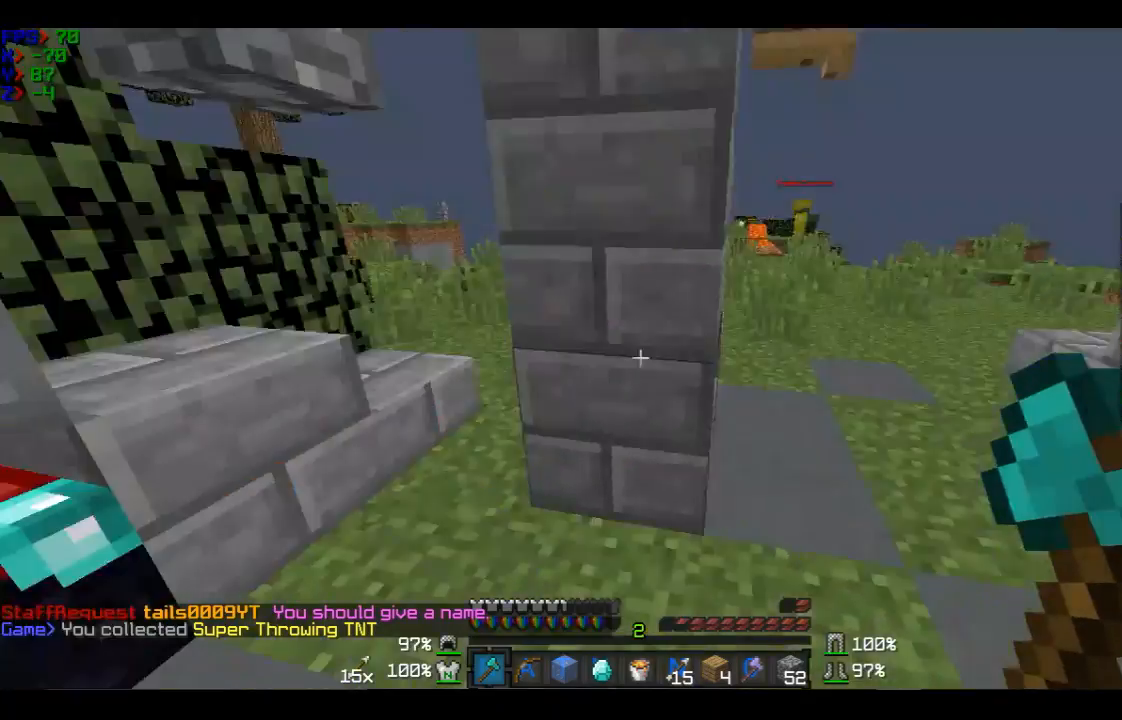
{"keys": ["w"], "mouse": [], "events": [[167, "d", "down"], [467, "d", "up"]]}
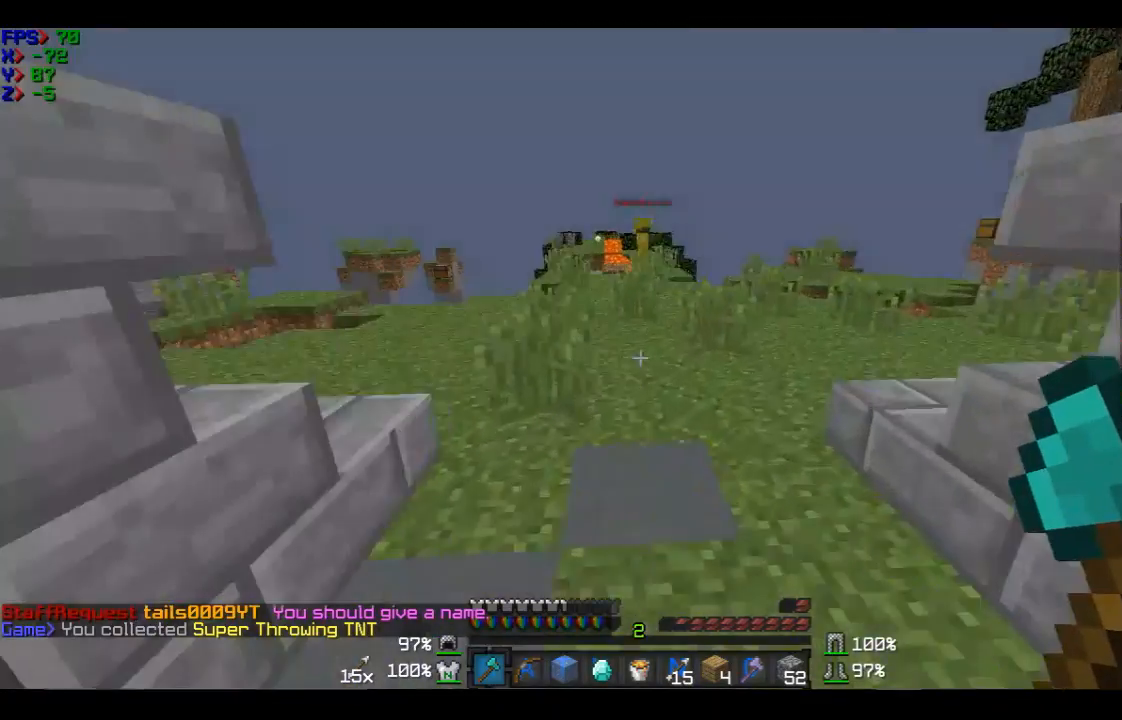
{"keys": ["w"], "mouse": [], "events": []}
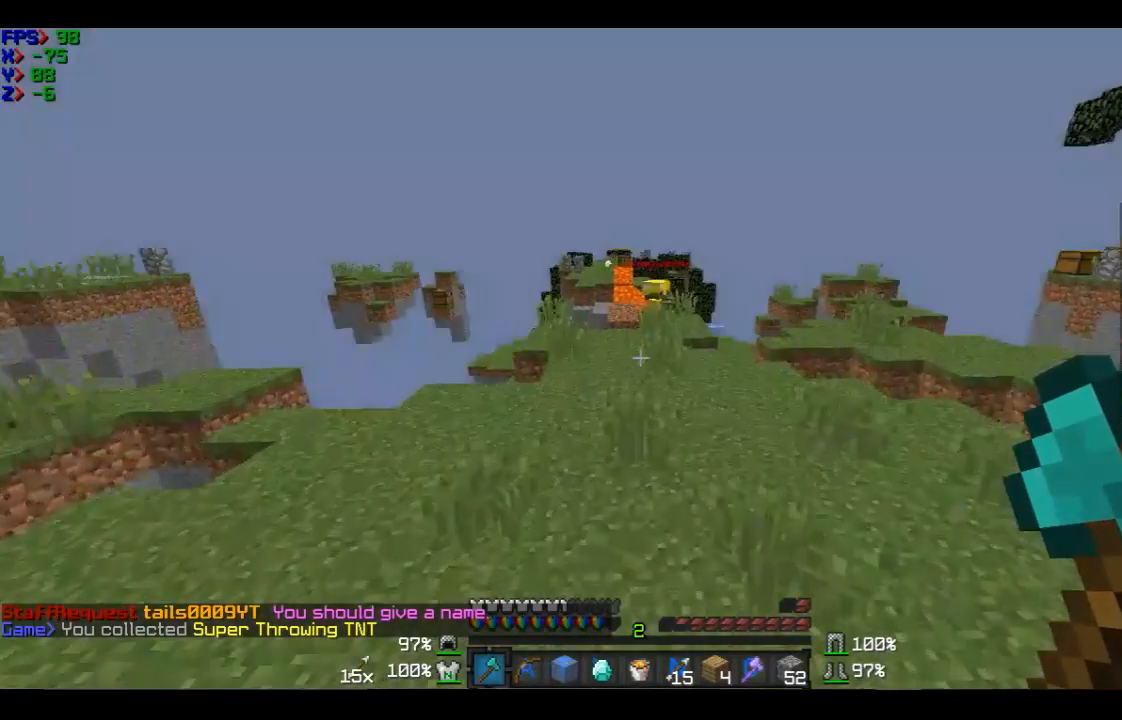
{"keys": ["a", "w"], "mouse": [], "events": [[67, "a", "down"]]}
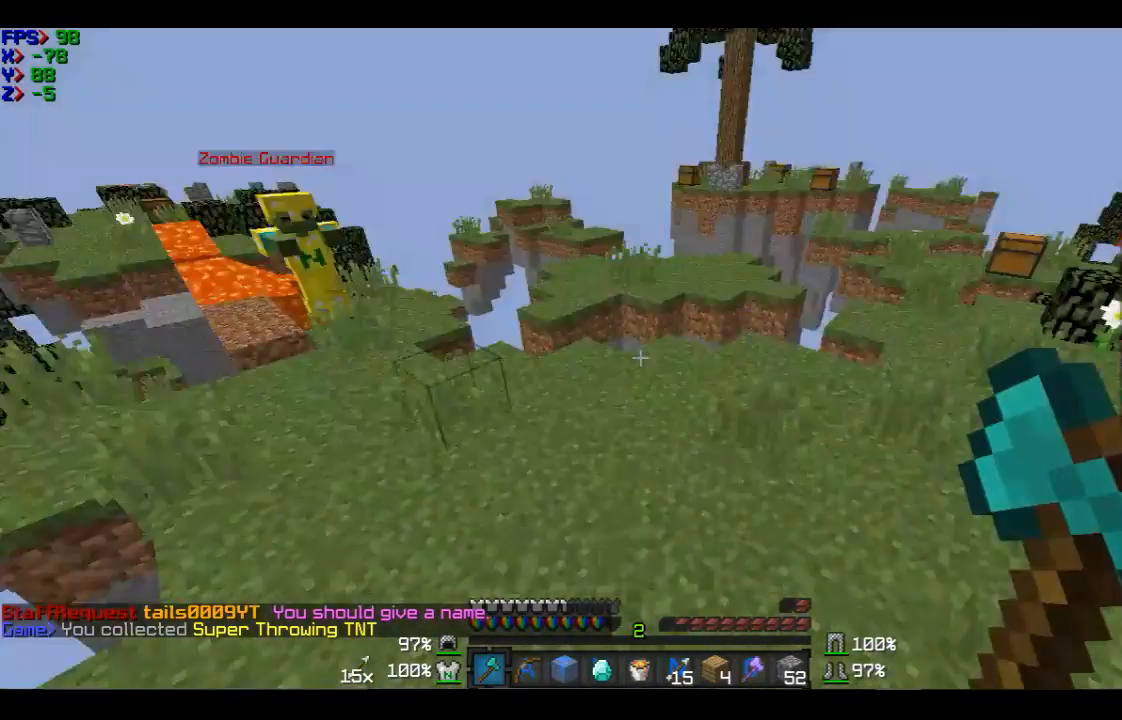
{"keys": ["w"], "mouse": [], "events": [[167, "a", "up"]]}
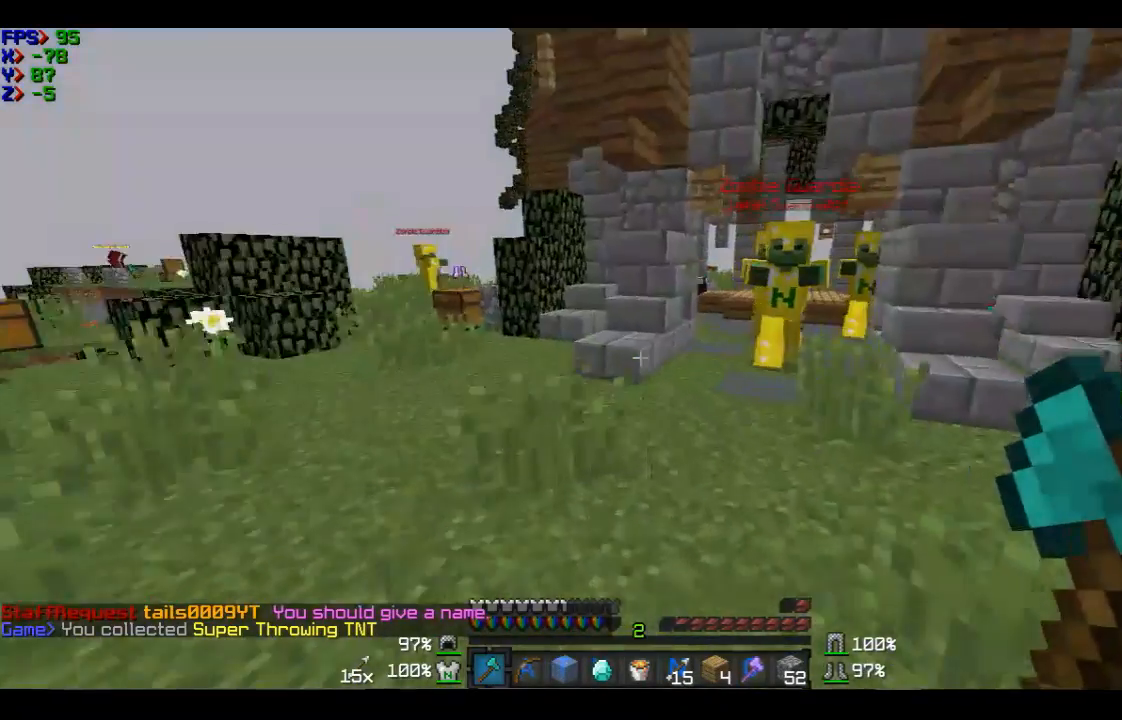
{"keys": ["d"], "mouse": [], "events": [[267, "w", "up"], [367, "d", "down"]]}
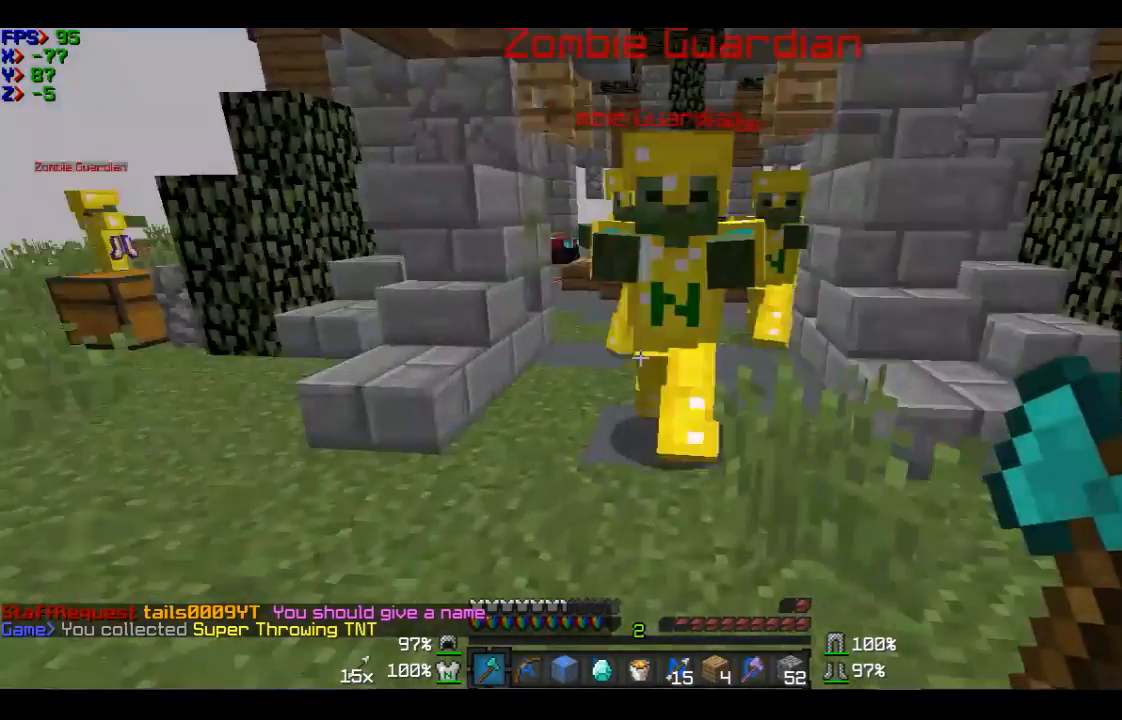
{"keys": ["d"], "mouse": [], "events": [[67, "d", "up"], [167, "d", "down"], [167, "mouse_left", "down"], [267, "mouse_left", "up"], [367, "mouse_left", "down"], [467, "mouse_left", "up"]]}
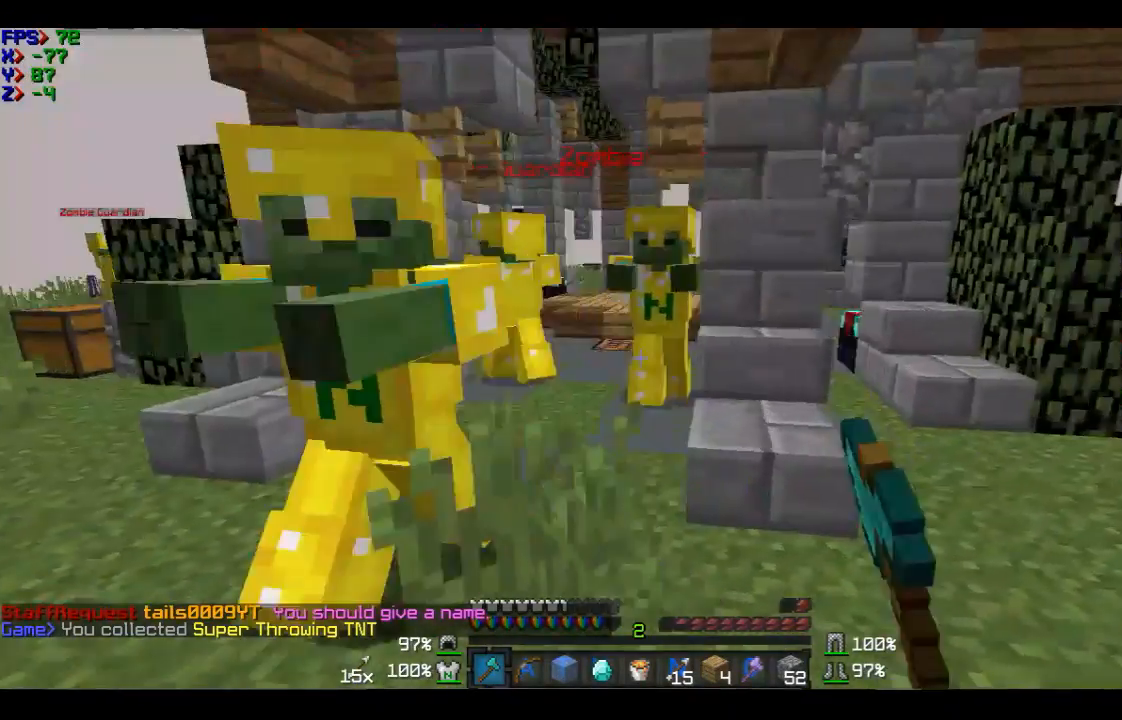
{"keys": ["a"], "mouse": [], "events": [[67, "mouse_left", "down"], [267, "mouse_left", "up"], [367, "mouse_left", "down"], [467, "a", "down"], [467, "d", "up"], [467, "mouse_left", "up"]]}
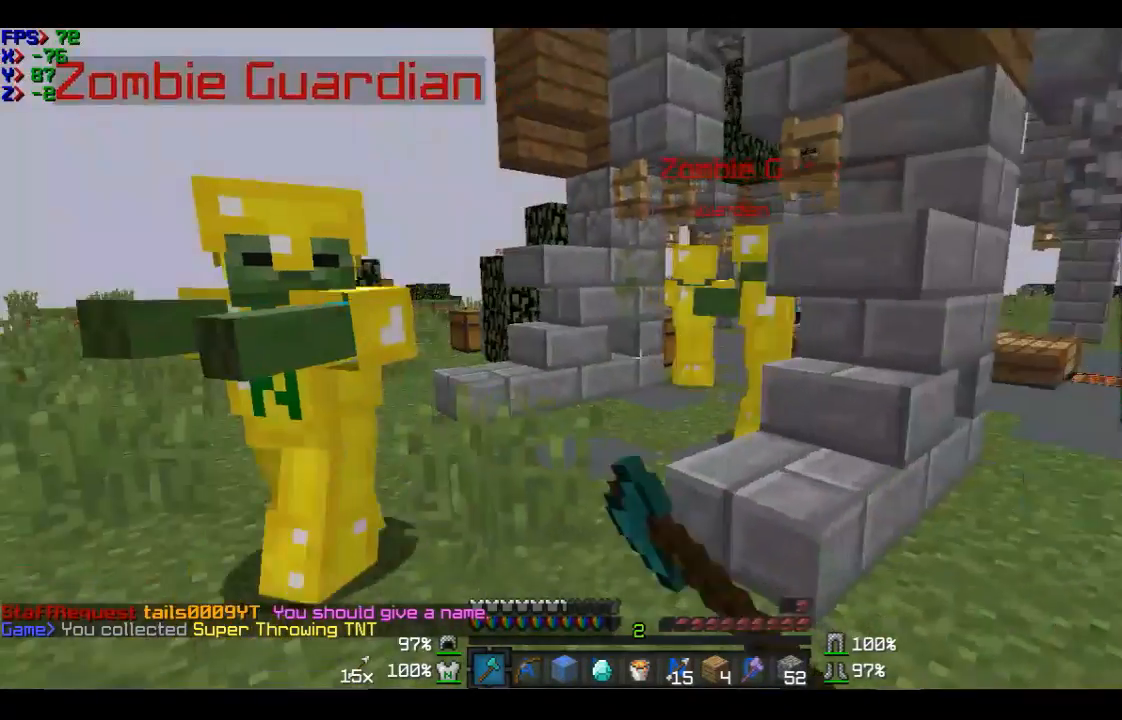
{"keys": ["w"], "mouse": ["left"], "events": [[67, "mouse_left", "down"], [167, "mouse_left", "up"], [267, "a", "up"], [267, "mouse_left", "down"], [367, "mouse_left", "up"], [467, "mouse_left", "down"], [467, "w", "down"]]}
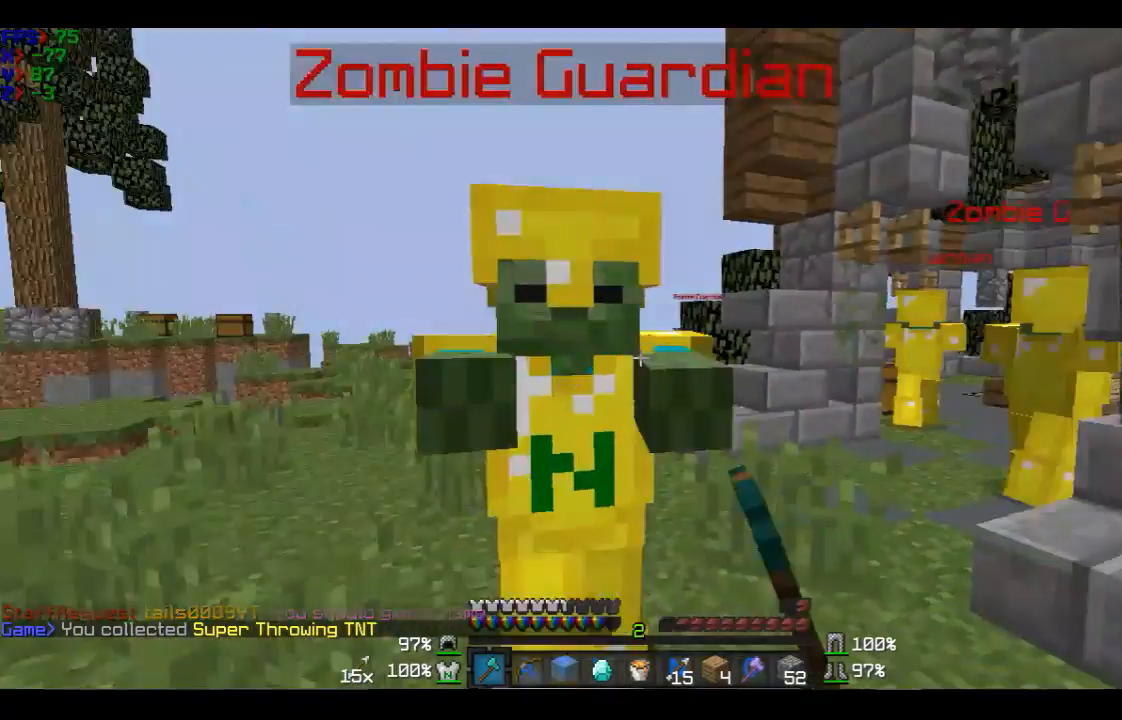
{"keys": ["w"], "mouse": [], "events": [[167, "a", "down"], [167, "mouse_left", "up"], [267, "mouse_left", "down"], [367, "a", "up"], [367, "mouse_left", "up"]]}
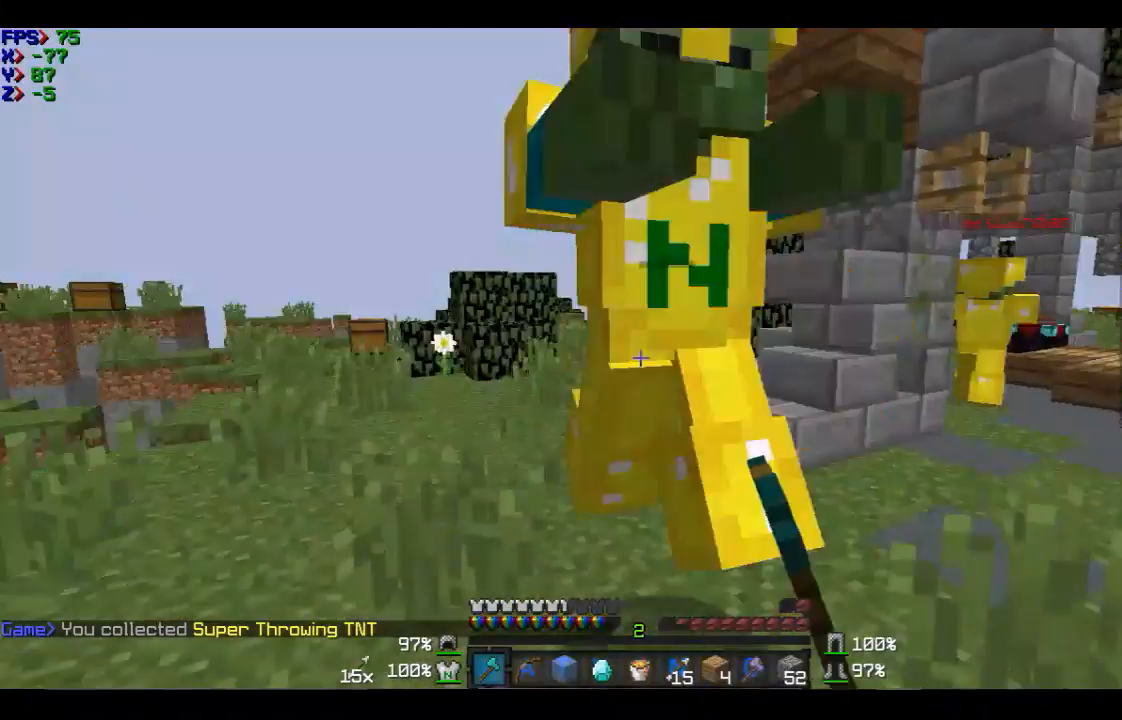
{"keys": ["a", "w"], "mouse": ["left"], "events": [[67, "mouse_left", "down"], [167, "a", "down"], [267, "mouse_left", "up"], [467, "mouse_left", "down"]]}
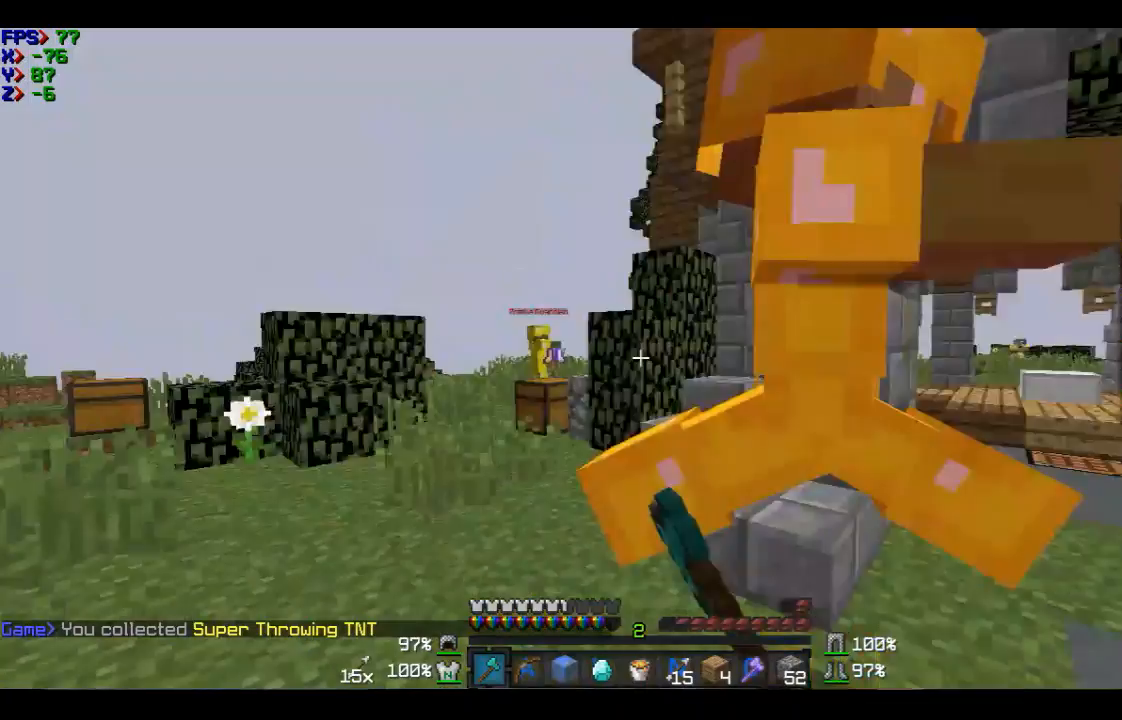
{"keys": ["a", "w"], "mouse": [], "events": [[67, "mouse_left", "up"], [167, "mouse_left", "down"], [267, "mouse_left", "up"], [367, "mouse_left", "down"], [467, "mouse_left", "up"]]}
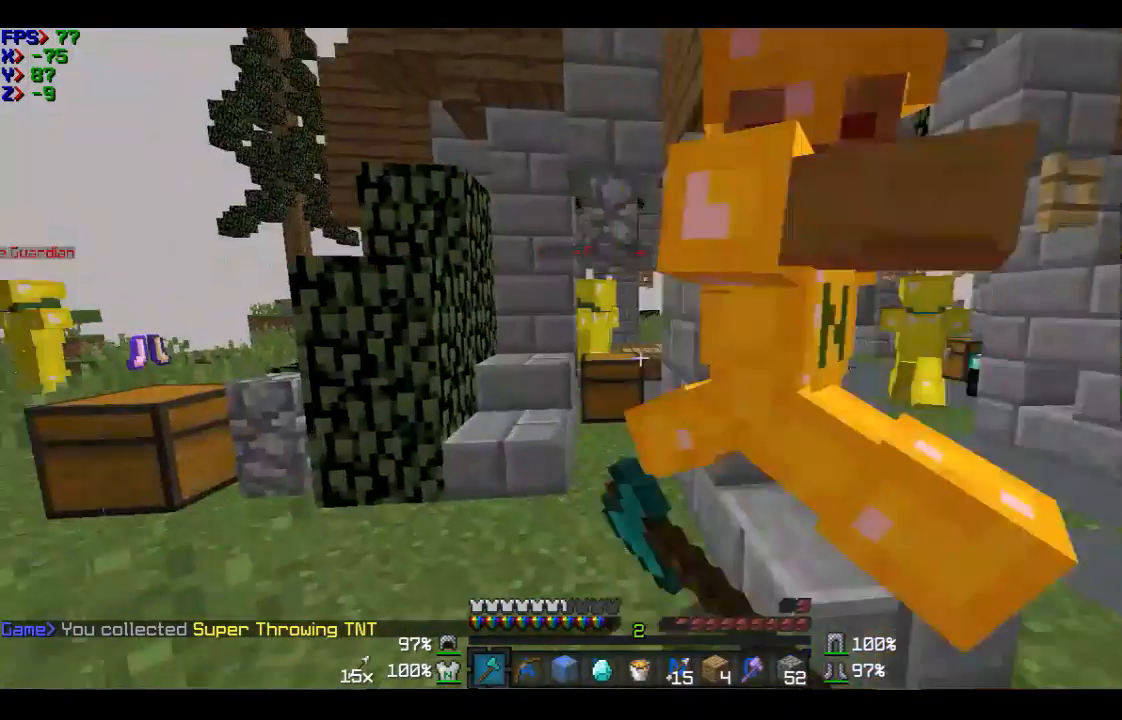
{"keys": ["a", "w"], "mouse": ["left"], "events": [[267, "mouse_left", "down"]]}
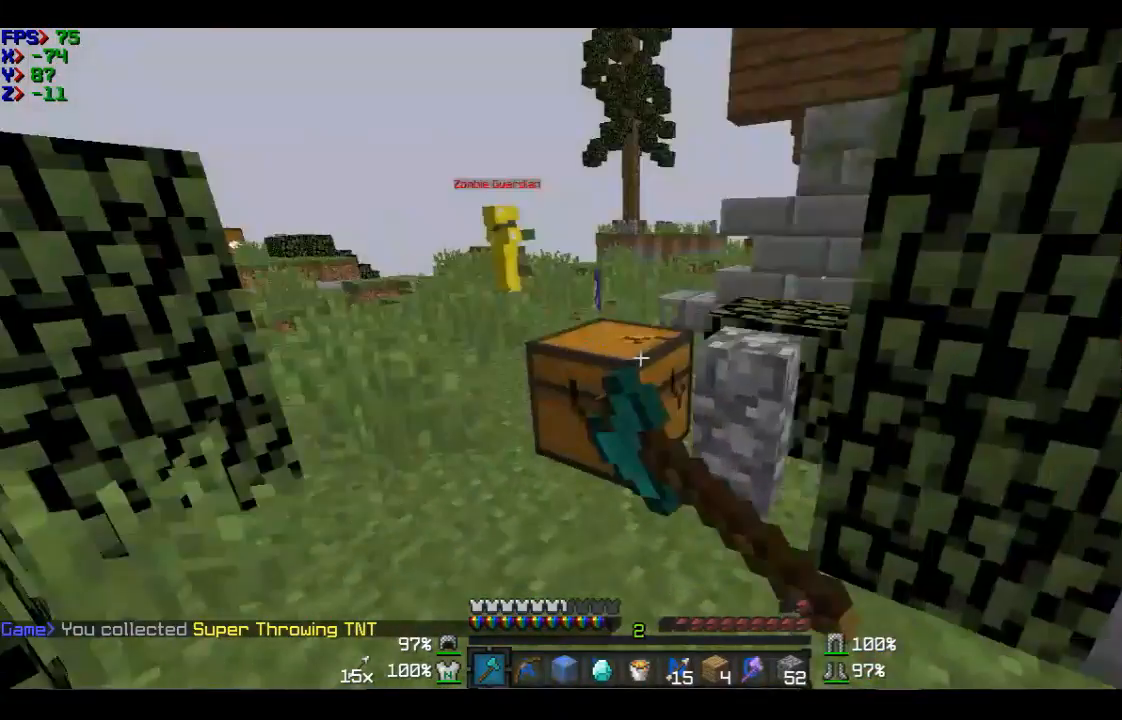
{"keys": [], "mouse": ["left"], "events": [[67, "mouse_left", "up"], [167, "mouse_left", "down"], [267, "a", "up"], [267, "w", "up"]]}
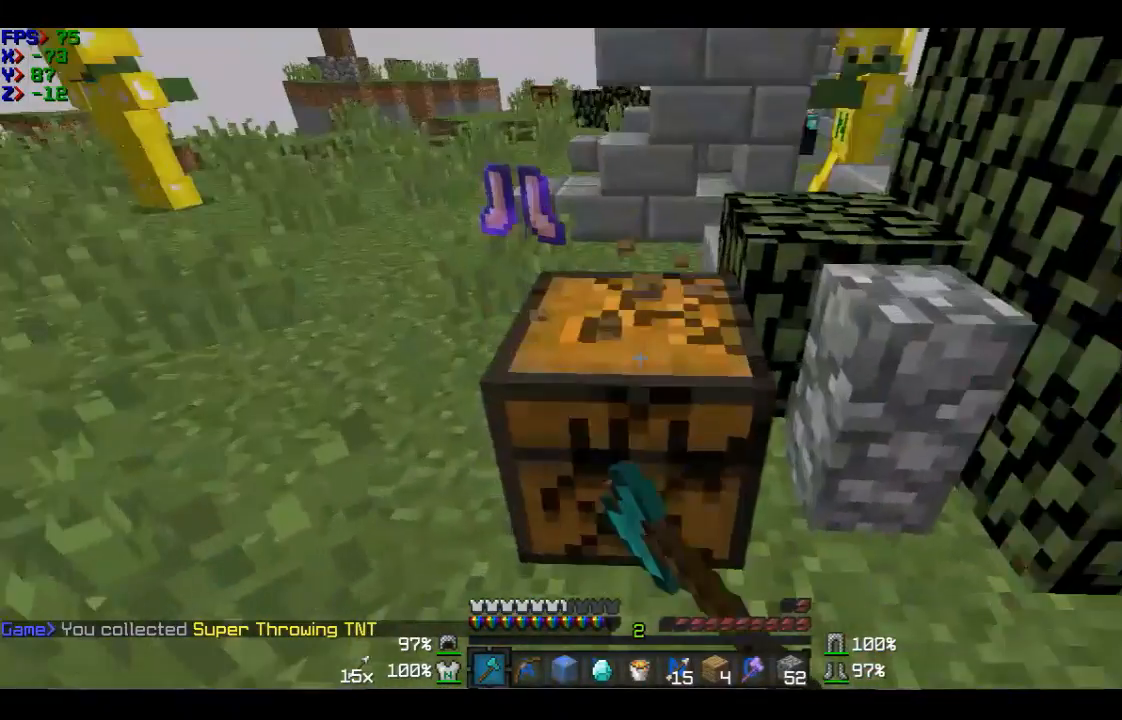
{"keys": ["a", "w"], "mouse": [], "events": [[167, "w", "down"], [467, "a", "down"], [467, "mouse_left", "up"]]}
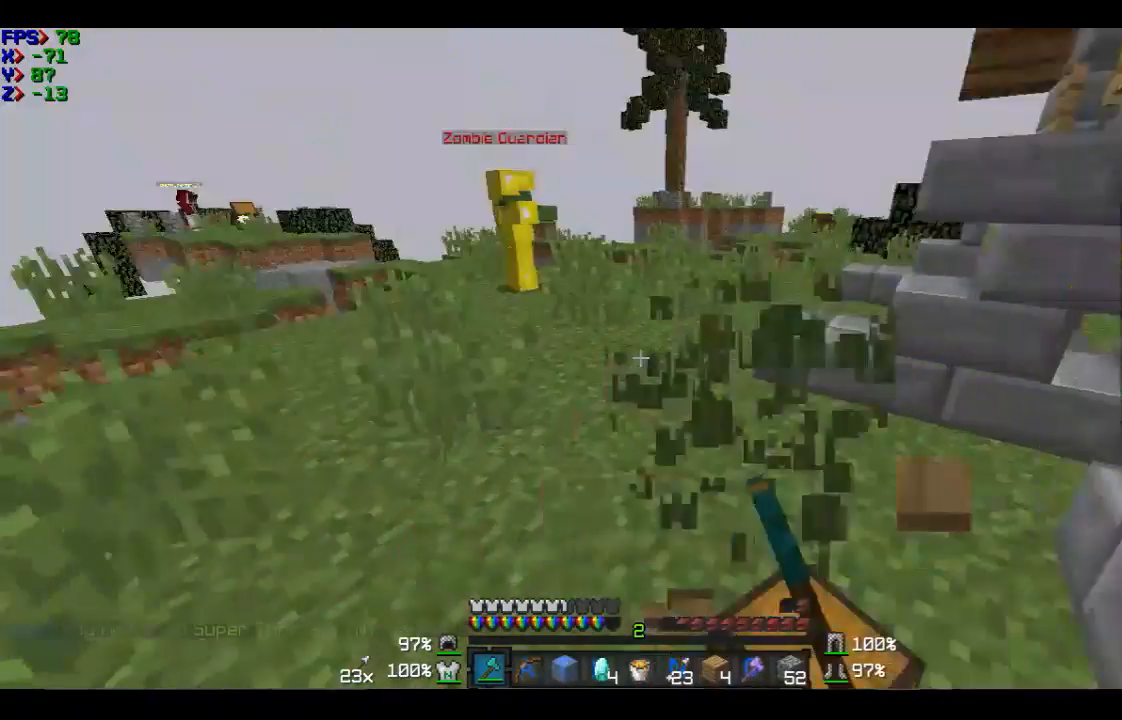
{"keys": ["a", "w"], "mouse": [], "events": []}
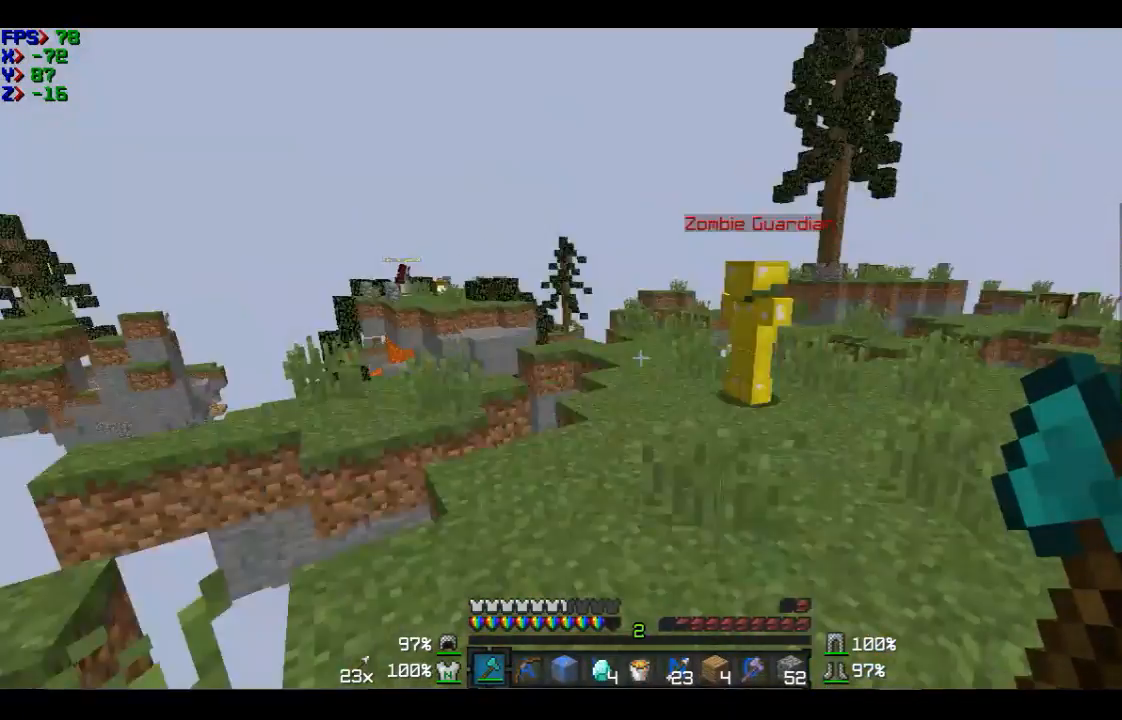
{"keys": ["d", "w"], "mouse": [], "events": [[267, "a", "up"], [467, "d", "down"]]}
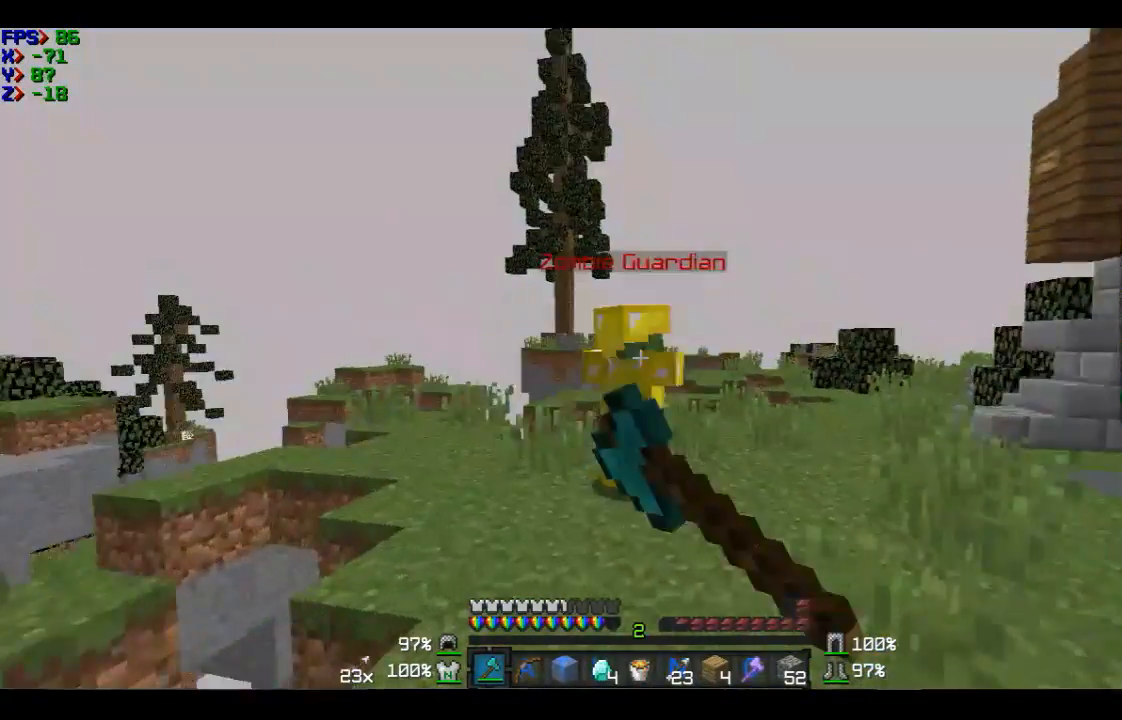
{"keys": ["w"], "mouse": ["left"], "events": [[67, "mouse_left", "down"], [167, "d", "up"], [167, "mouse_left", "up"], [267, "mouse_left", "down"]]}
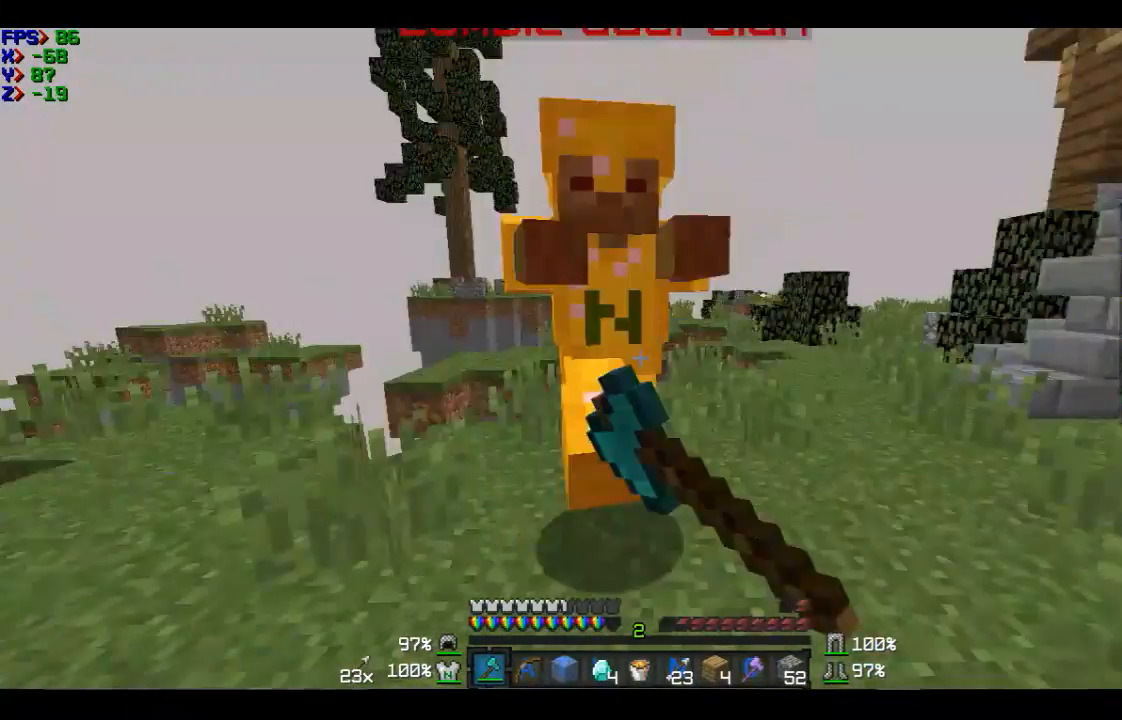
{"keys": ["w"], "mouse": ["left"], "events": [[67, "w", "up"], [167, "mouse_left", "up"], [167, "w", "down"], [267, "mouse_left", "down"]]}
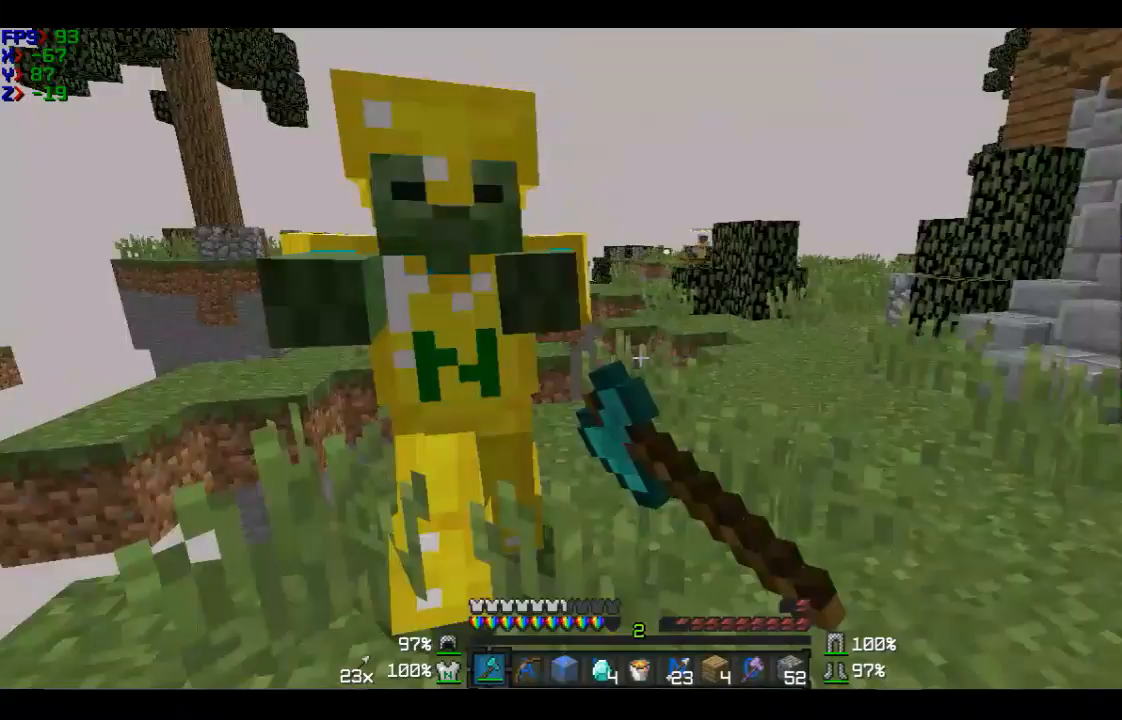
{"keys": ["d"], "mouse": [], "events": [[167, "mouse_left", "up"], [267, "mouse_left", "down"], [367, "d", "down"], [367, "mouse_left", "up"], [367, "w", "up"]]}
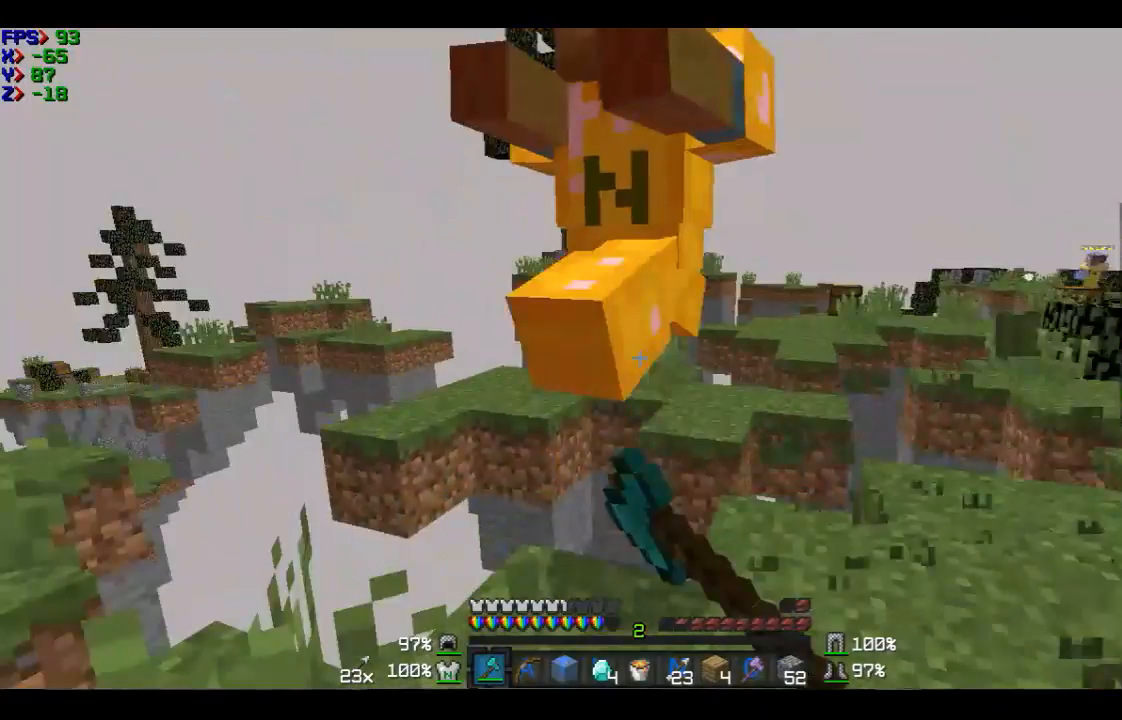
{"keys": ["d", "w"], "mouse": ["left"], "events": [[167, "mouse_left", "down"], [167, "w", "down"], [367, "mouse_left", "up"], [467, "mouse_left", "down"]]}
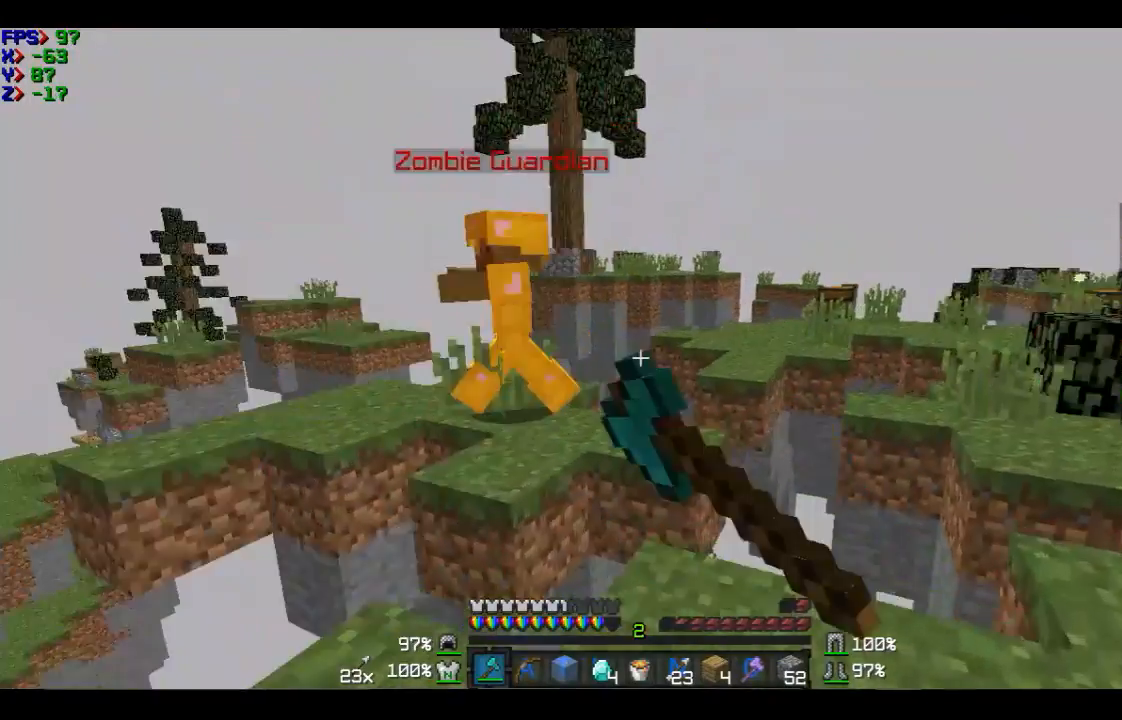
{"keys": ["w"], "mouse": [], "events": [[67, "mouse_left", "up"], [267, "d", "up"]]}